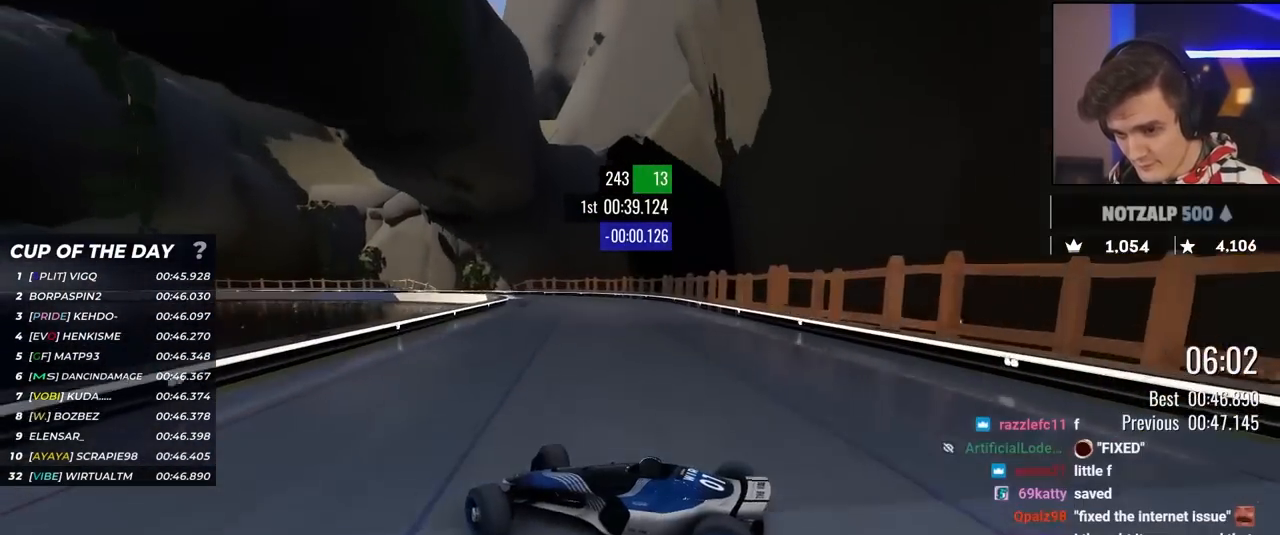
Gameplay with keyboard; each line is a JSON object with the keys held at the frame after it. "events" lists presses ("down") and releases ("up") of "brake", "down", "left", "right" and "up" between this image and that frame as [ms after this image, input, new state], when the widget could be followed in between. No other keys are recorded. Mouse input is not recorded. Key names are as the overlay labels them; some are game actions (e.g. jump) rather than physical keys.
{"keys": ["brake", "right", "up"], "events": [[483, "brake", "down"]]}
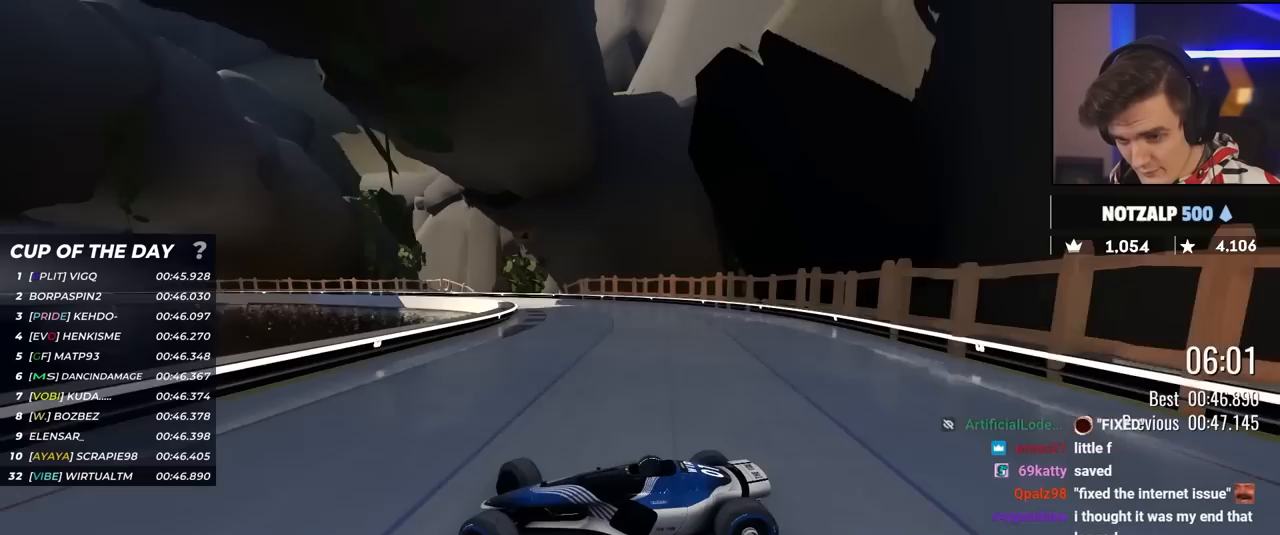
{"keys": ["right", "up"], "events": [[33, "brake", "up"], [450, "brake", "down"], [500, "brake", "up"]]}
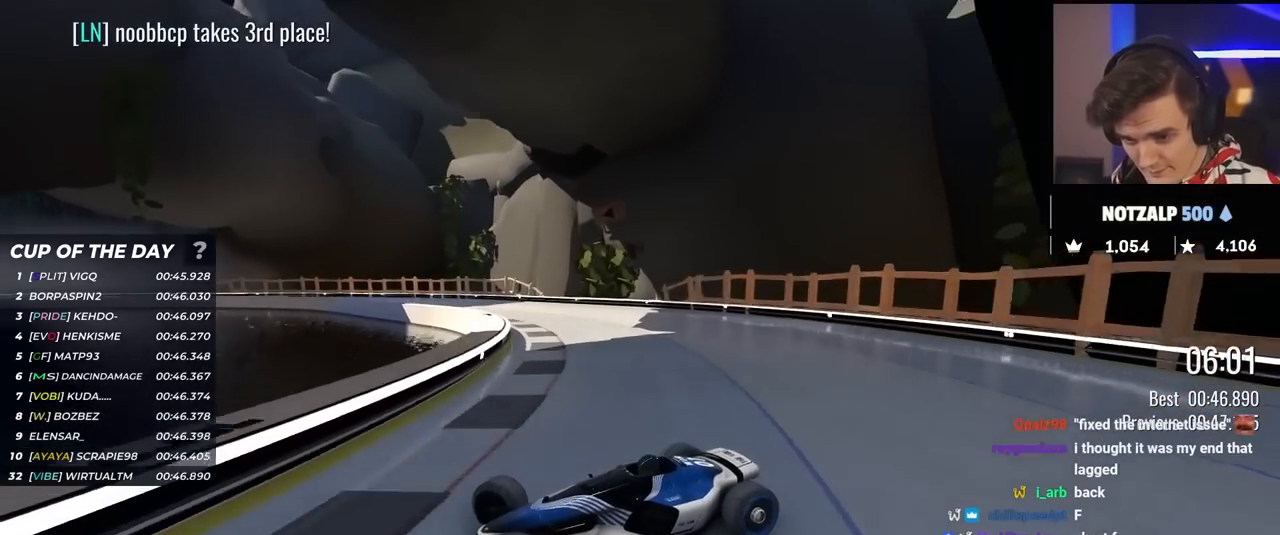
{"keys": ["right", "up"], "events": []}
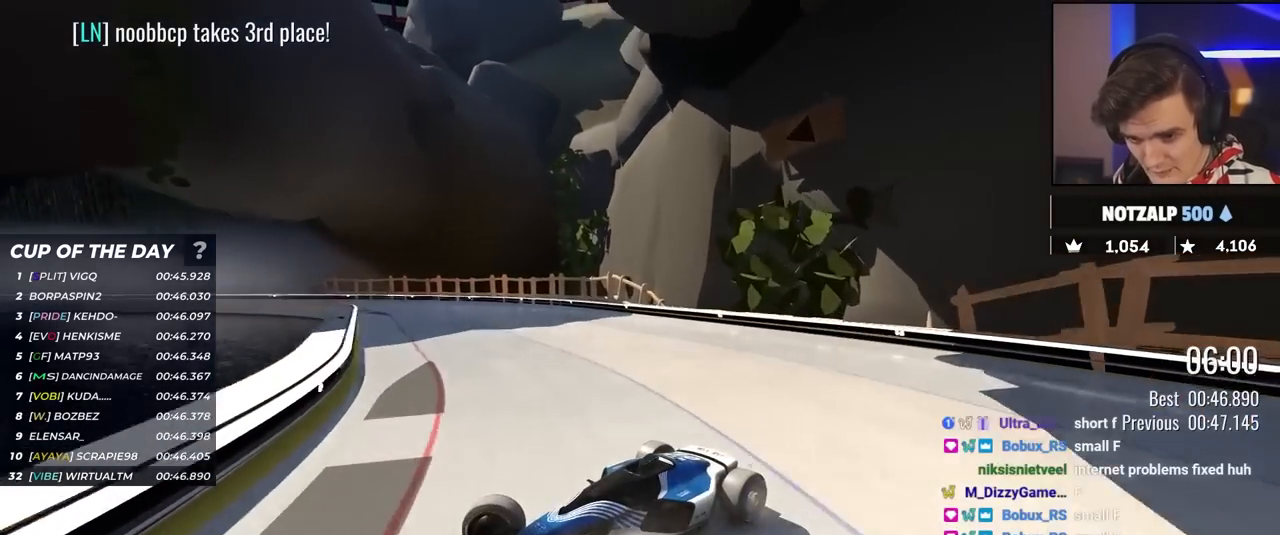
{"keys": ["right", "up"], "events": [[433, "brake", "down"], [483, "brake", "up"]]}
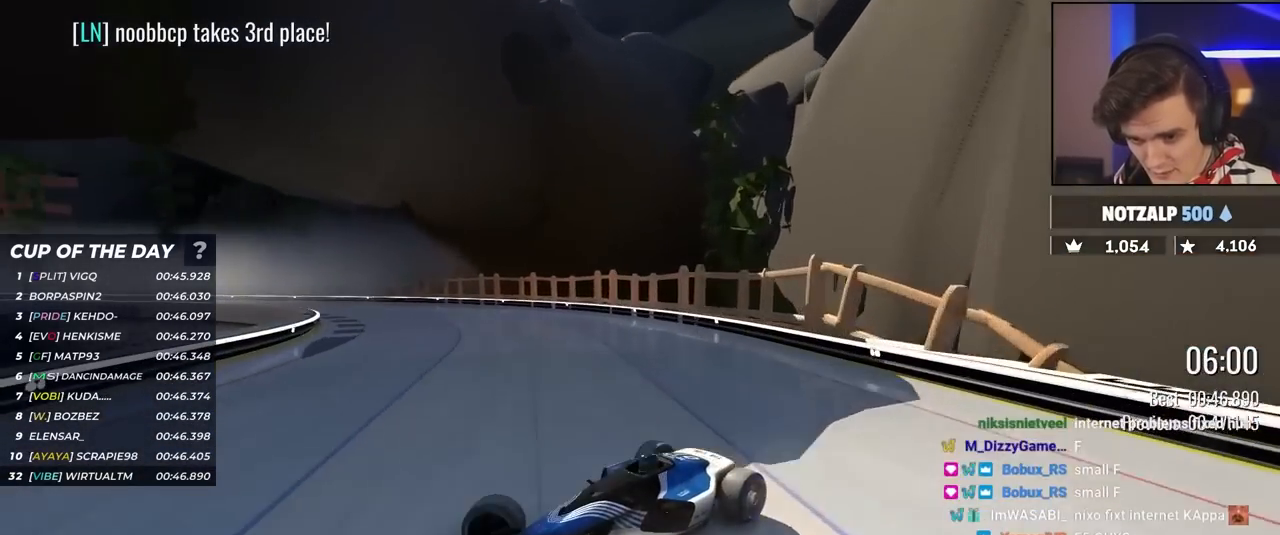
{"keys": ["brake", "right", "up"], "events": [[500, "brake", "down"]]}
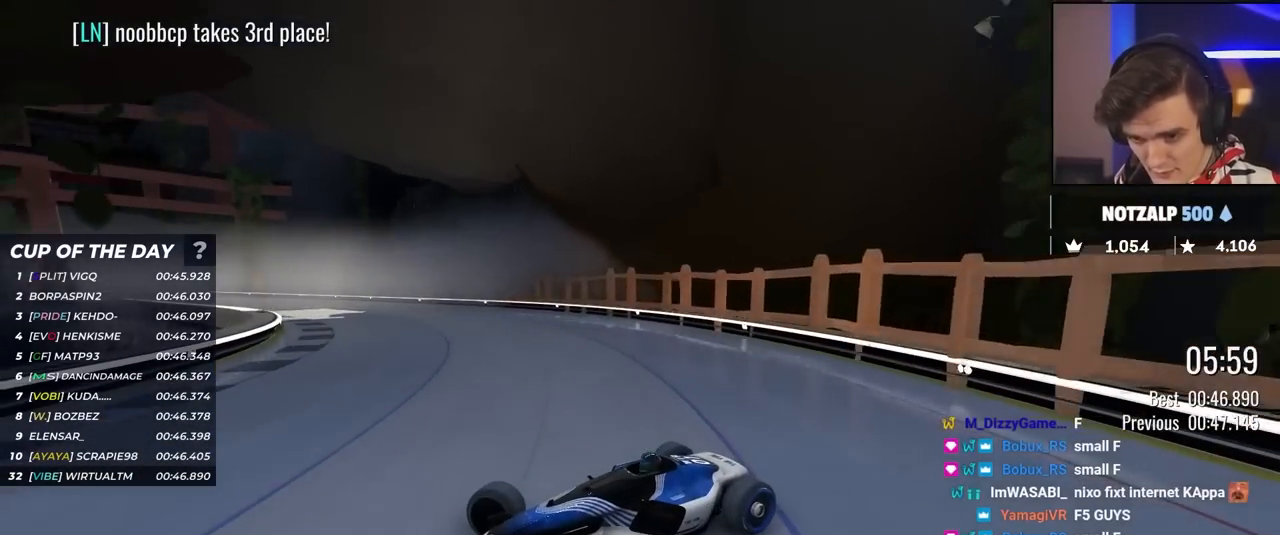
{"keys": ["right", "up"], "events": [[83, "brake", "up"]]}
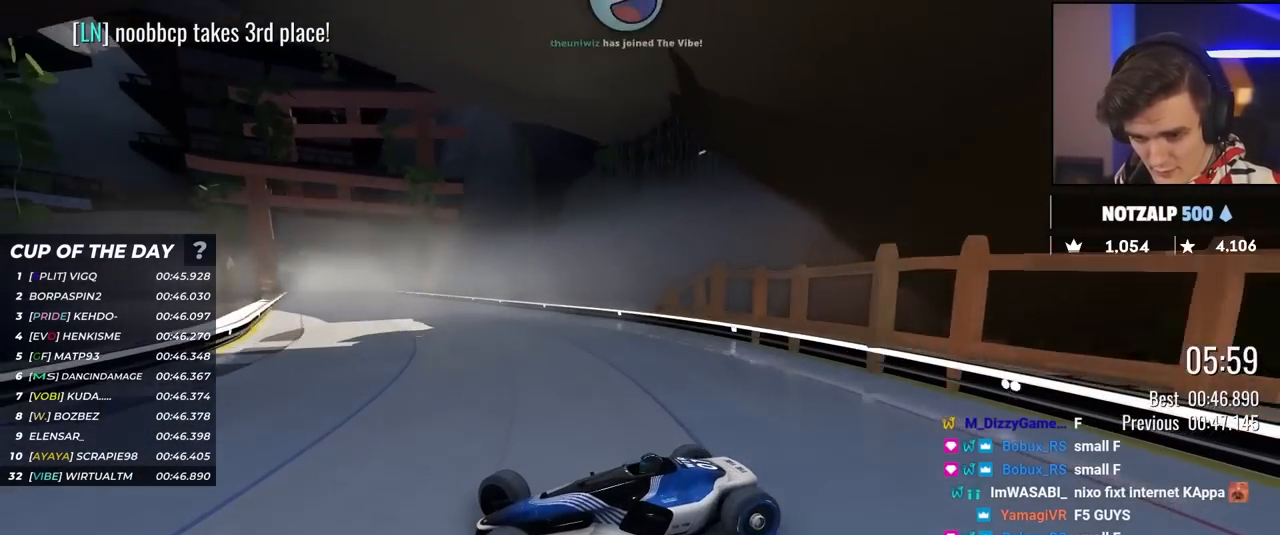
{"keys": ["right", "up"], "events": []}
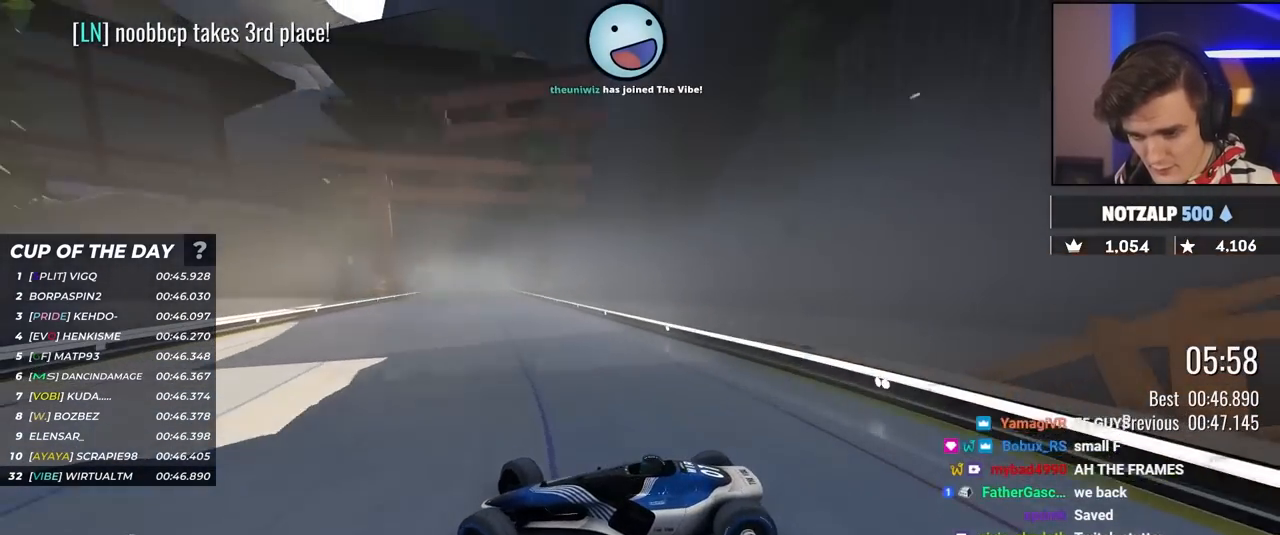
{"keys": ["right", "up"], "events": []}
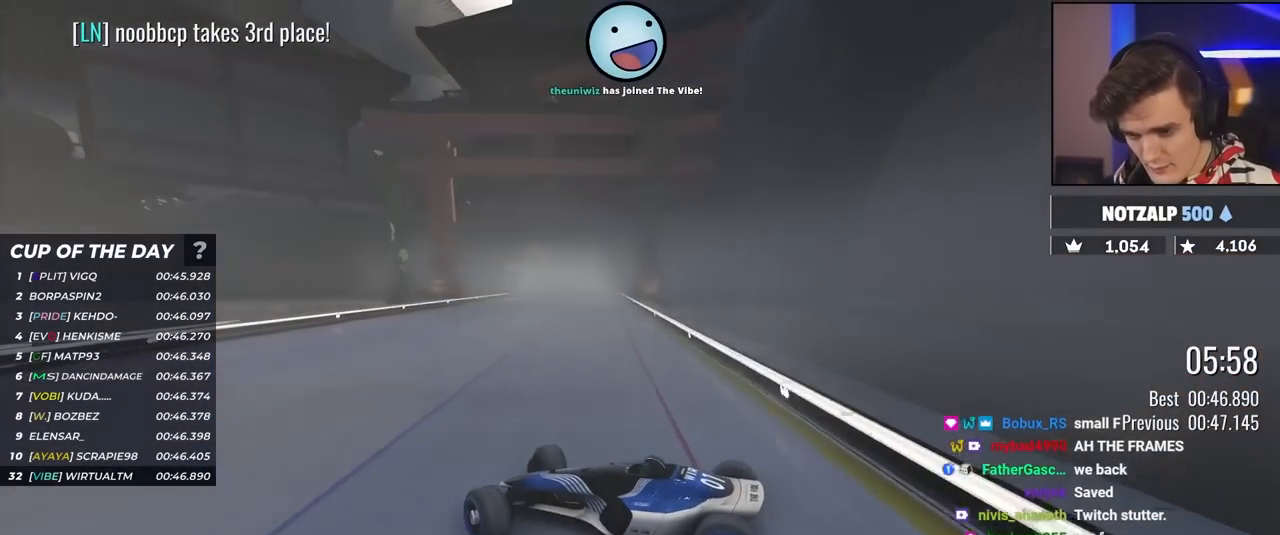
{"keys": ["right", "up"], "events": []}
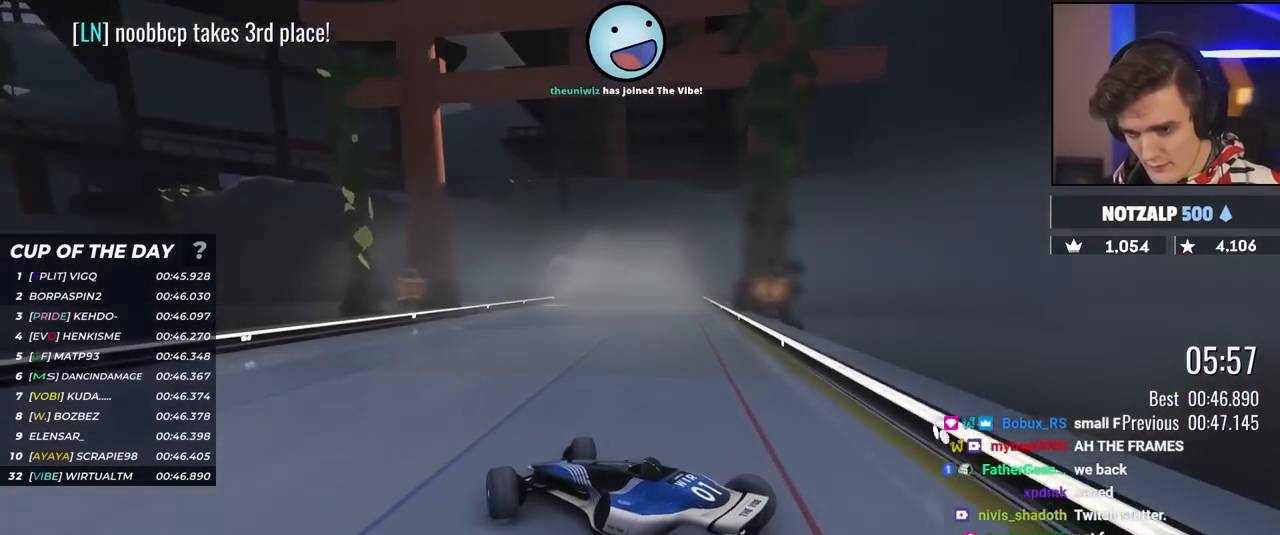
{"keys": ["right", "up"], "events": []}
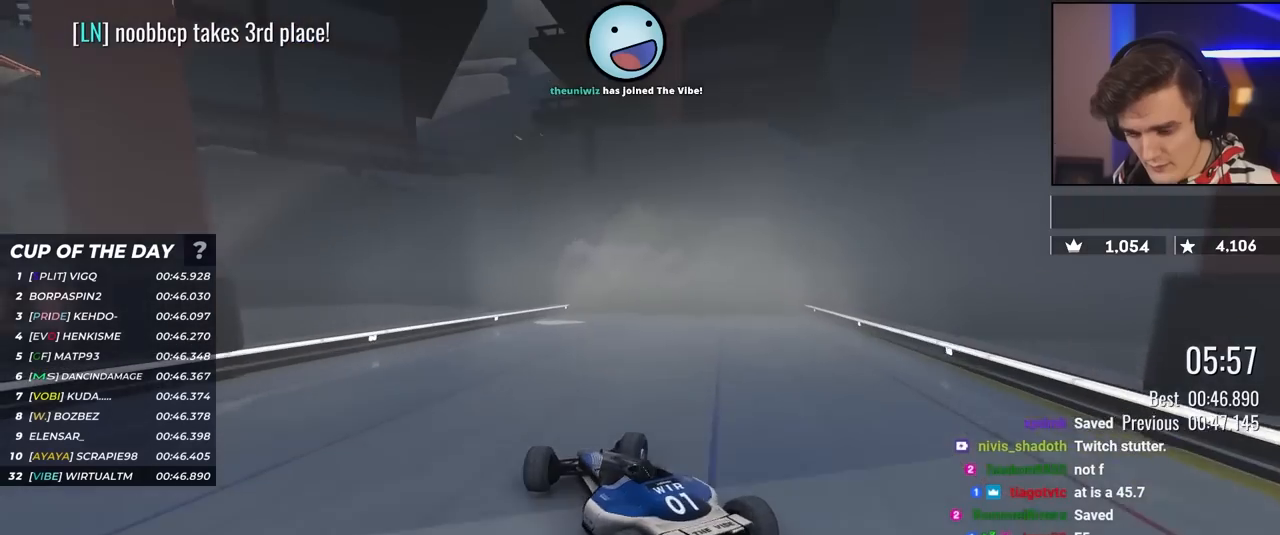
{"keys": ["right", "up"], "events": []}
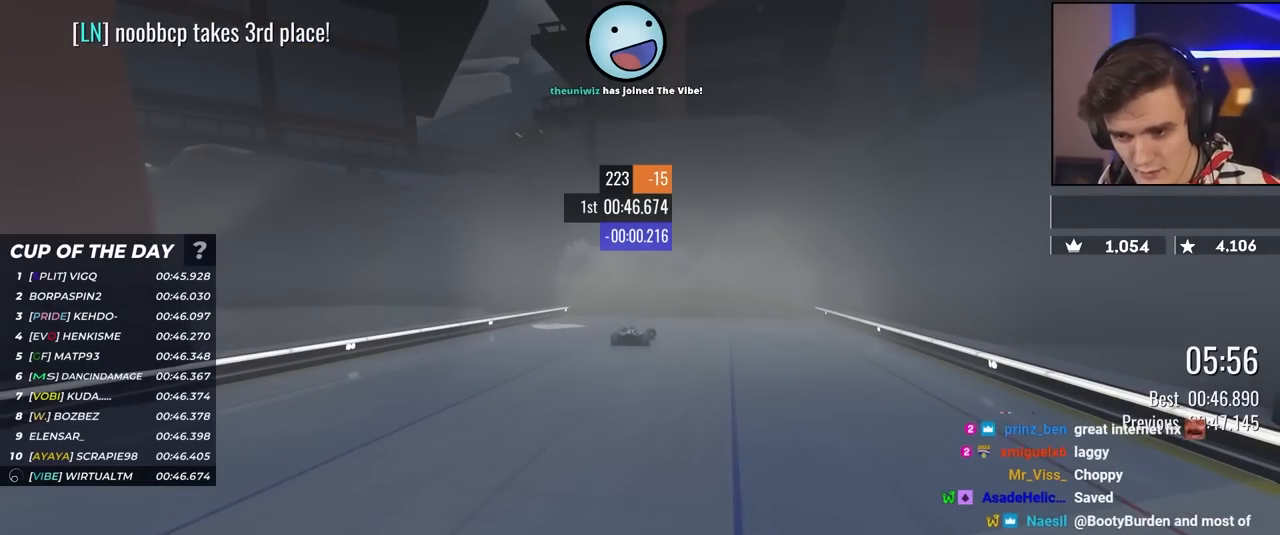
{"keys": ["up"], "events": [[133, "right", "up"]]}
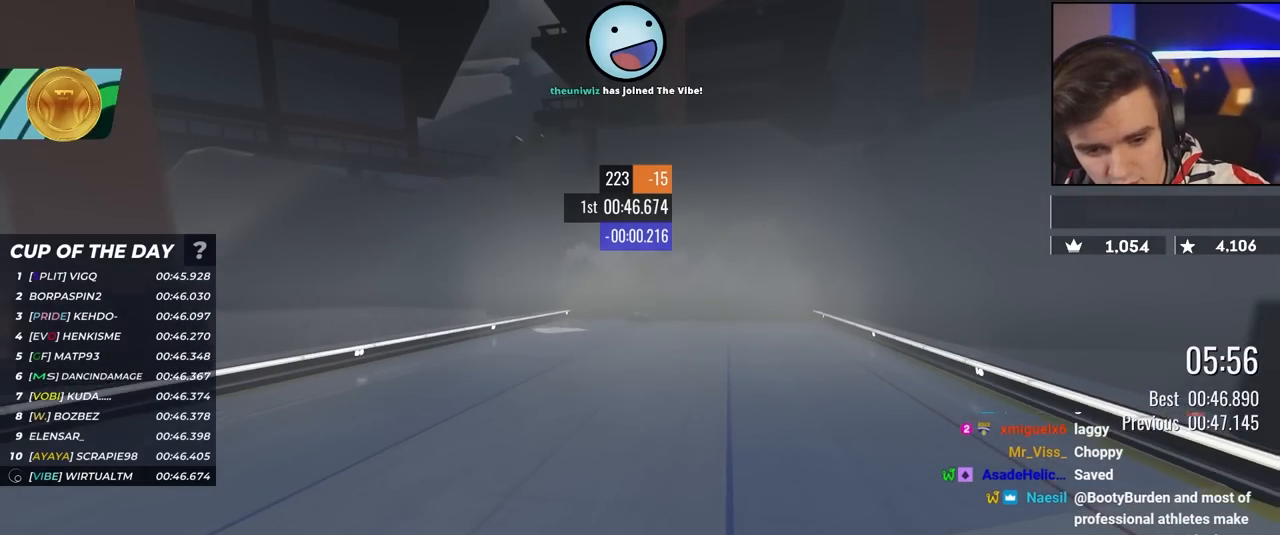
{"keys": ["up"], "events": []}
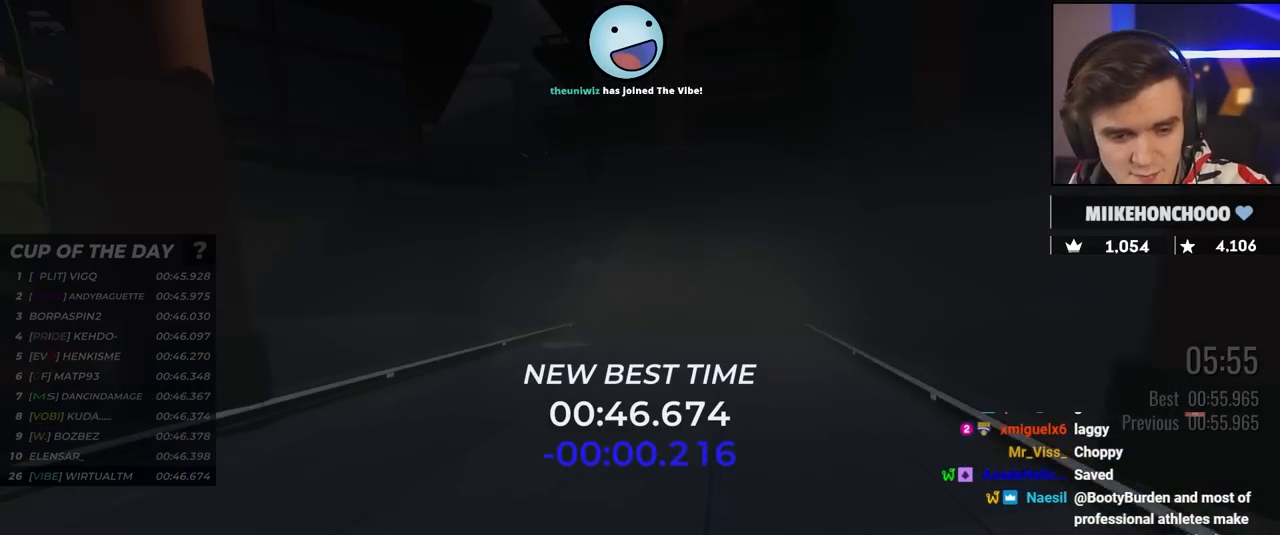
{"keys": ["up"], "events": []}
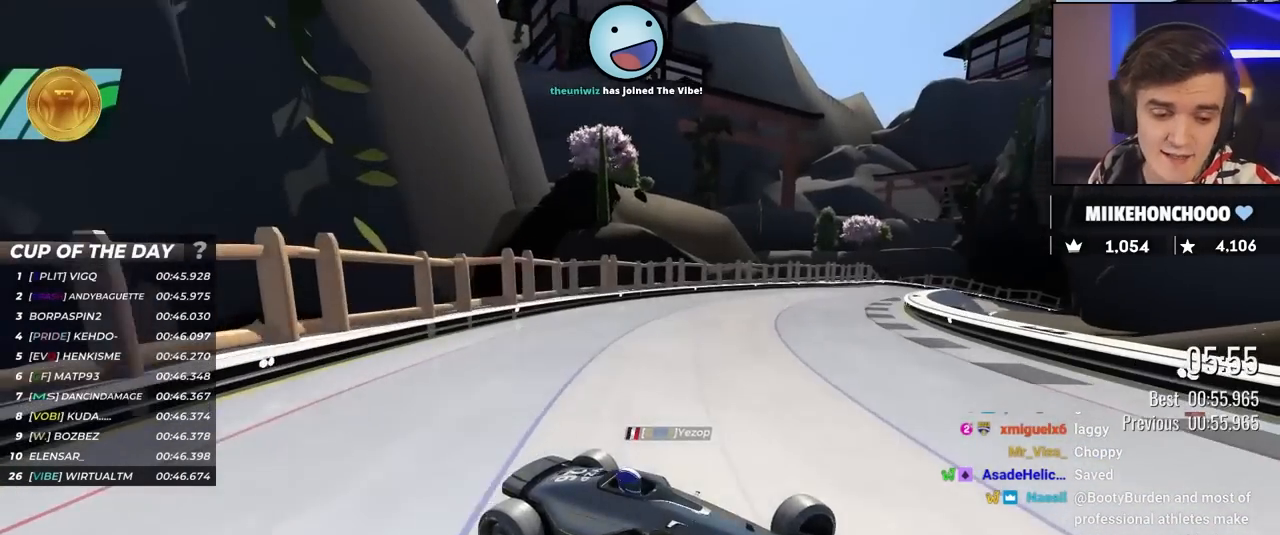
{"keys": ["up"], "events": []}
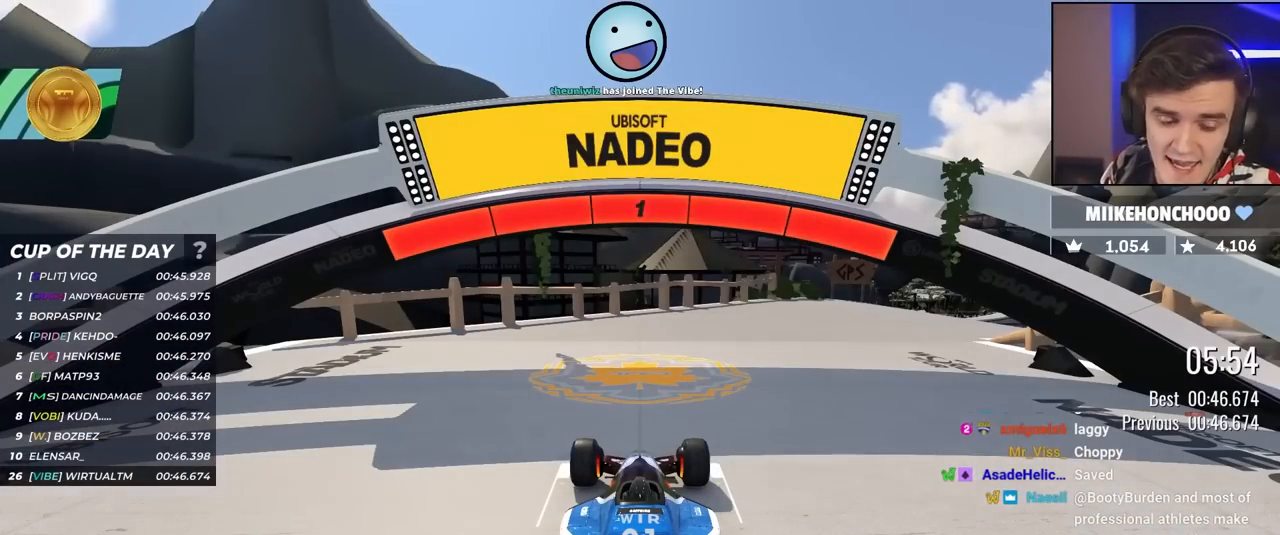
{"keys": ["up"], "events": []}
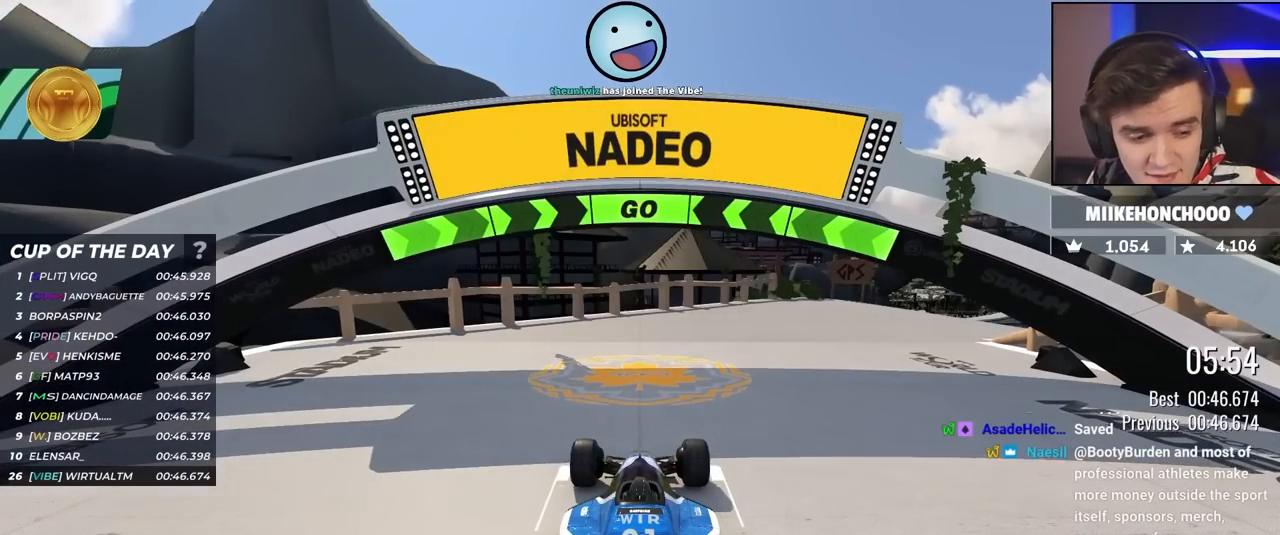
{"keys": ["up"], "events": []}
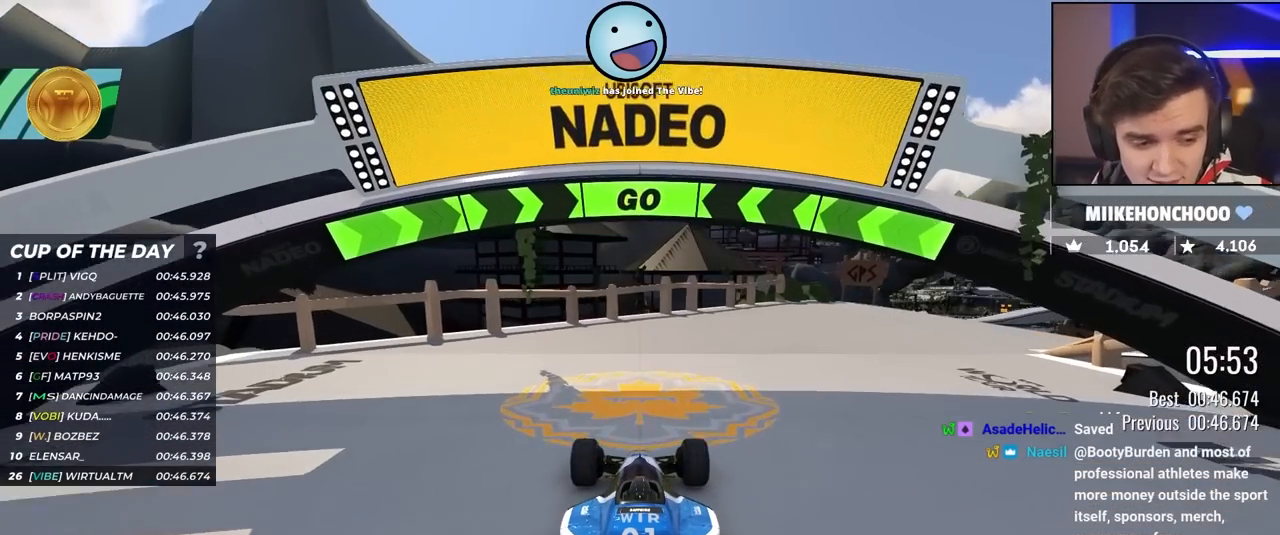
{"keys": ["right", "up"], "events": [[183, "right", "down"], [267, "right", "up"], [350, "right", "down"]]}
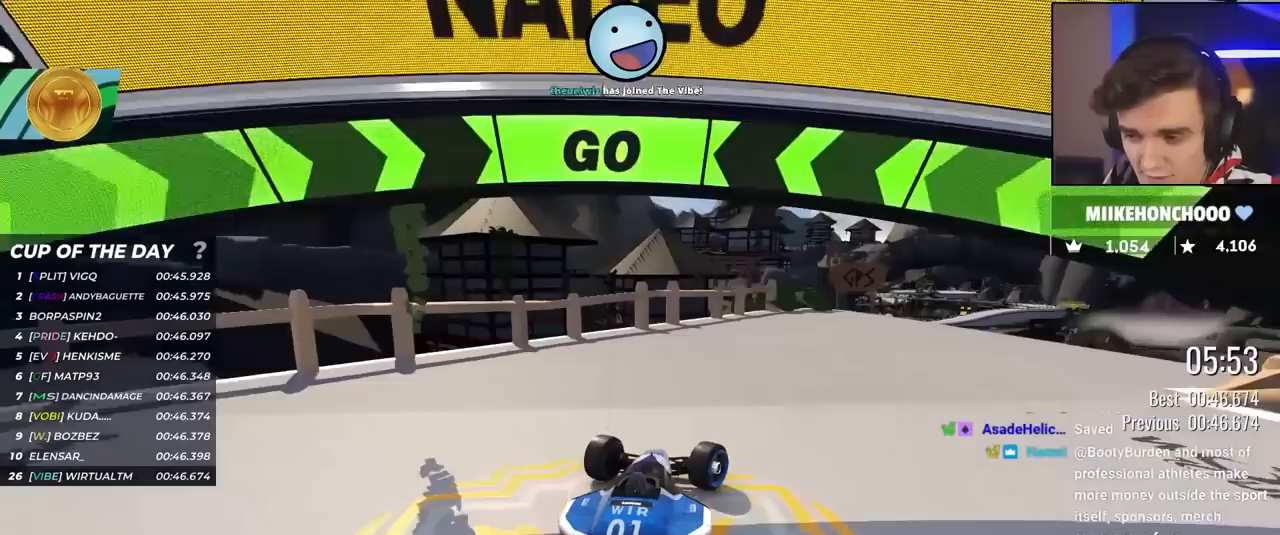
{"keys": ["up"], "events": [[133, "right", "up"]]}
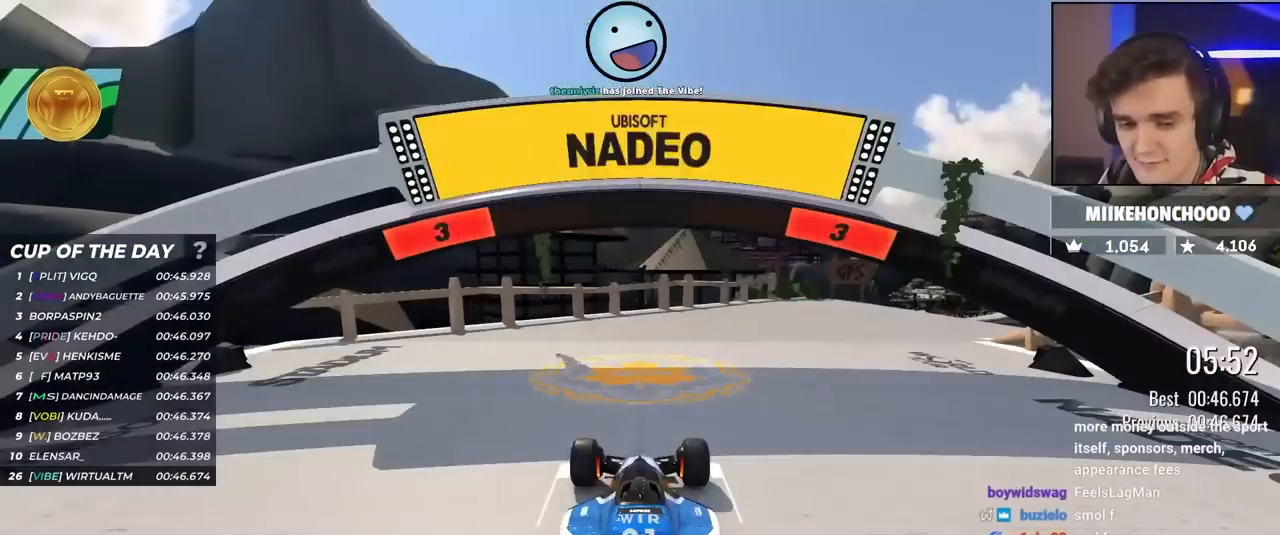
{"keys": ["up"], "events": []}
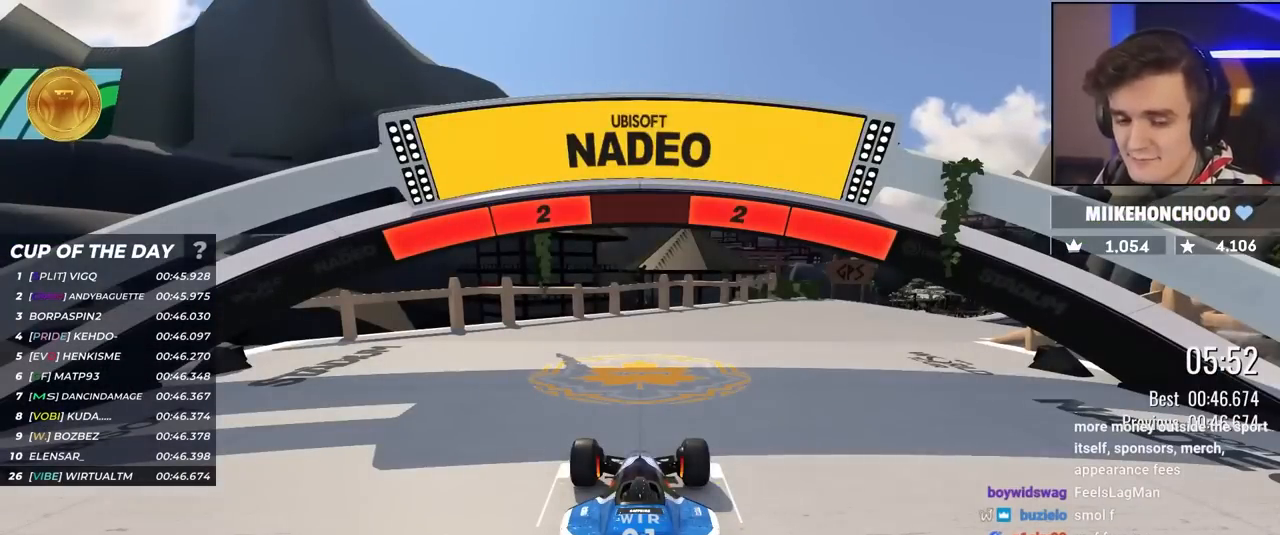
{"keys": ["up"], "events": []}
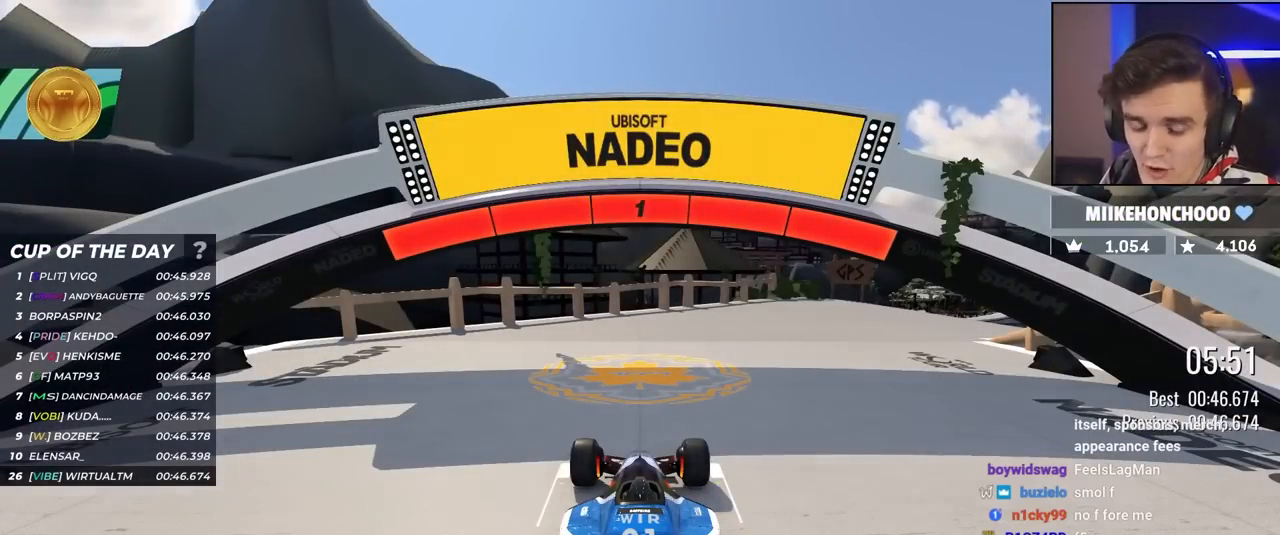
{"keys": ["up"], "events": []}
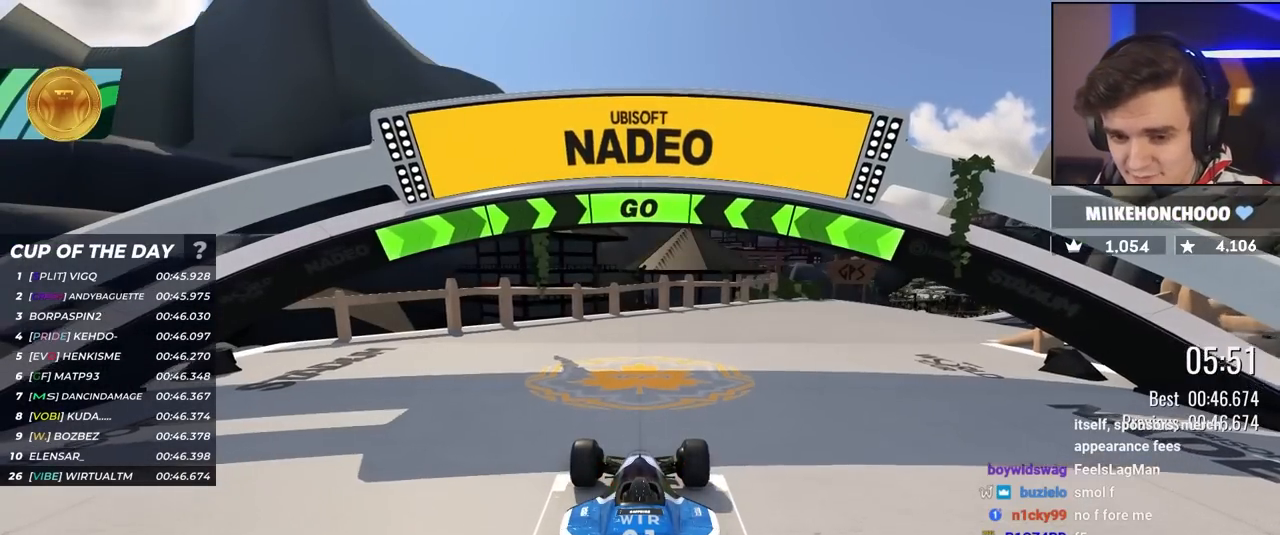
{"keys": ["up"], "events": [[100, "right", "down"], [233, "right", "up"], [283, "right", "down"], [467, "right", "up"]]}
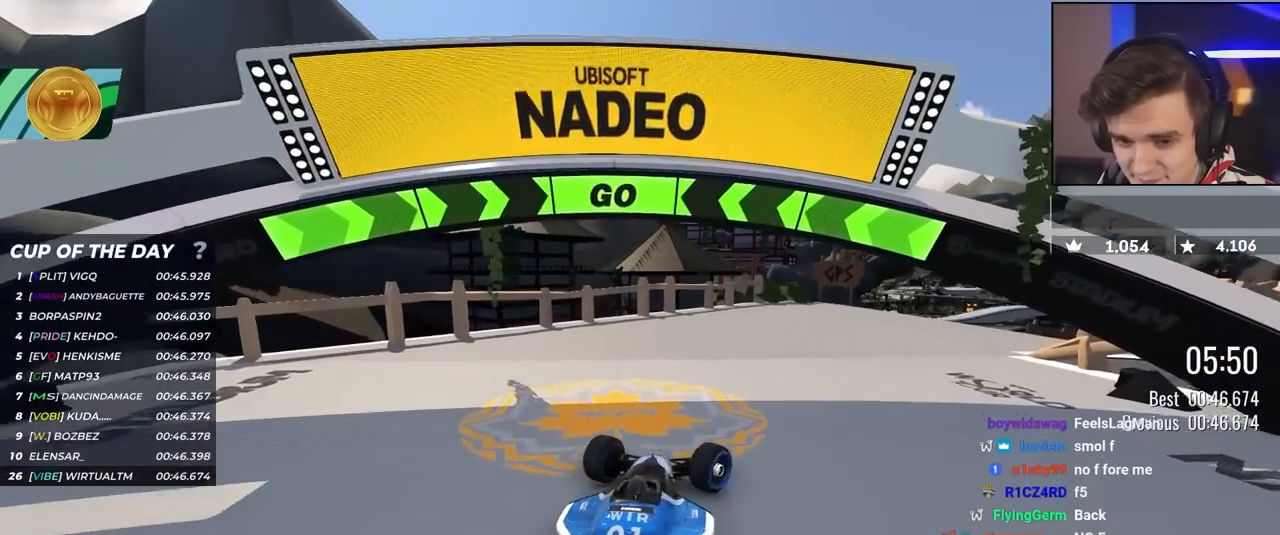
{"keys": ["up"], "events": [[17, "right", "down"], [217, "right", "up"], [300, "right", "down"], [450, "right", "up"]]}
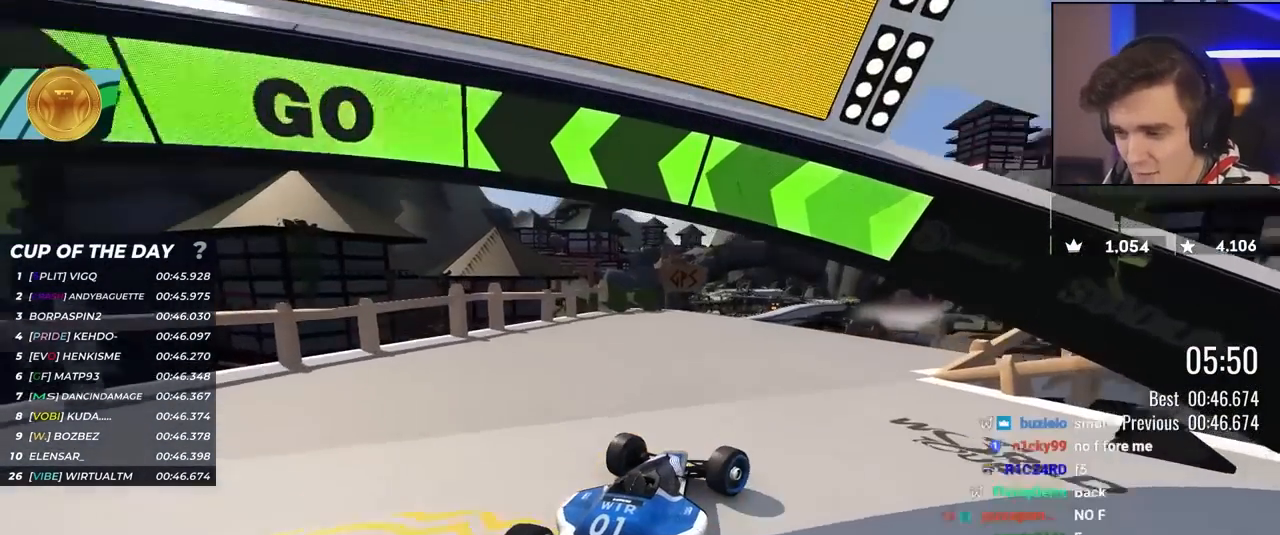
{"keys": ["right", "up"], "events": [[33, "right", "down"], [167, "right", "up"], [267, "right", "down"], [367, "right", "up"], [500, "right", "down"]]}
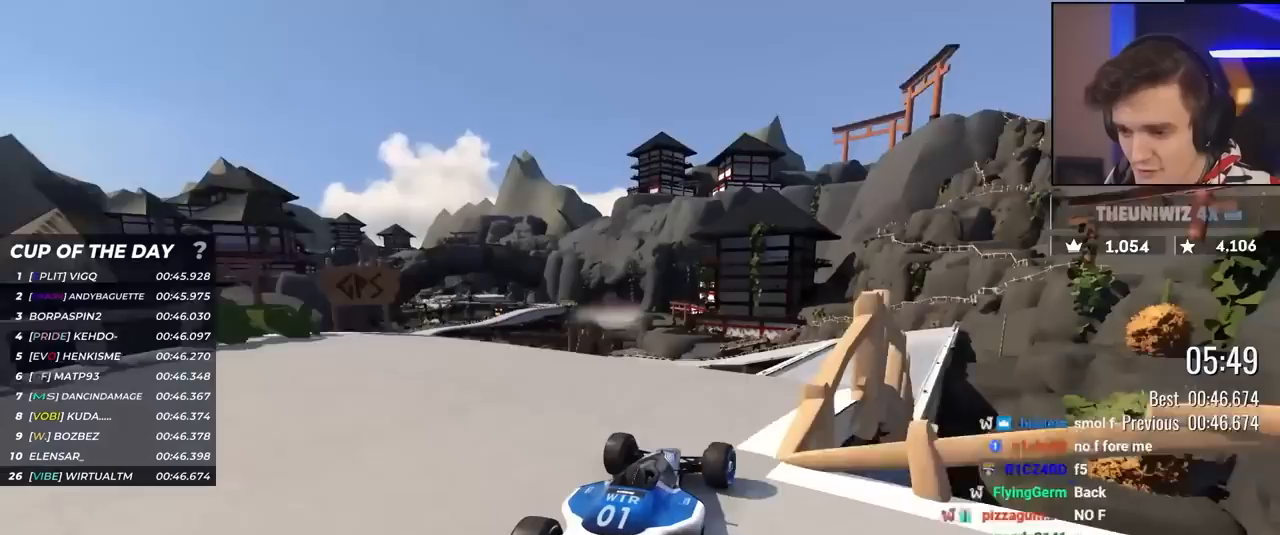
{"keys": ["up"], "events": [[100, "right", "up"], [333, "left", "down"], [383, "left", "up"]]}
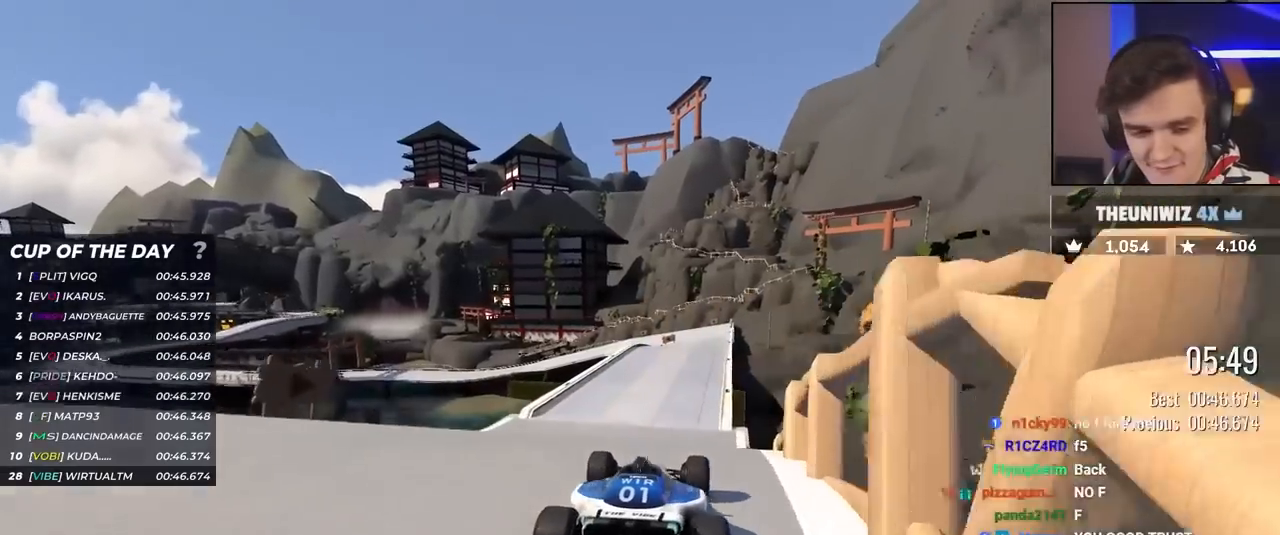
{"keys": ["up"], "events": [[150, "right", "down"], [200, "right", "up"]]}
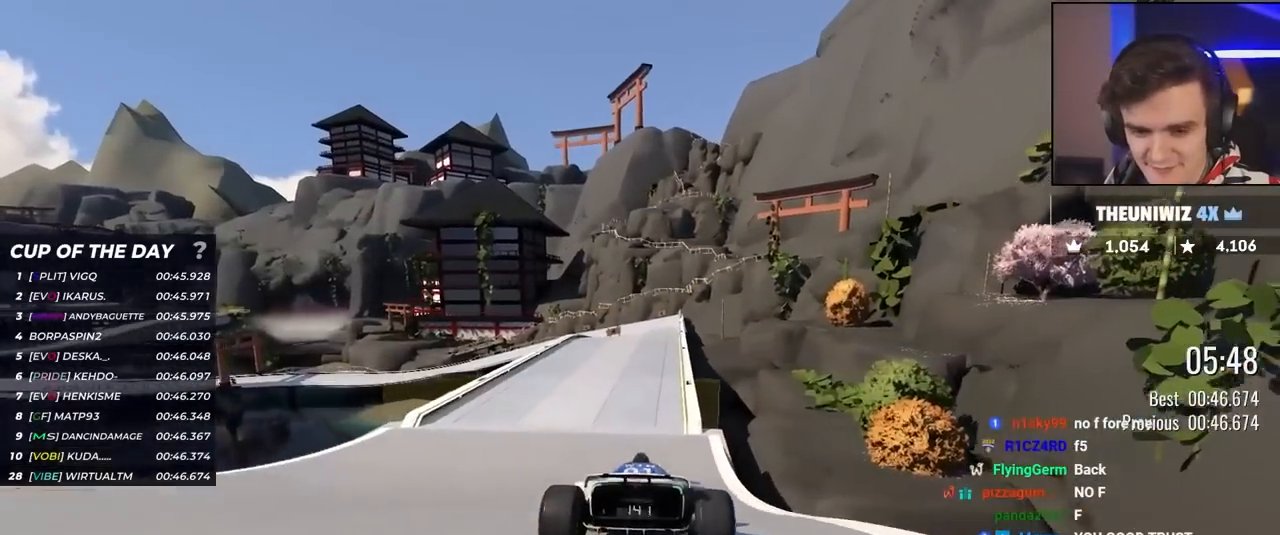
{"keys": ["up"], "events": []}
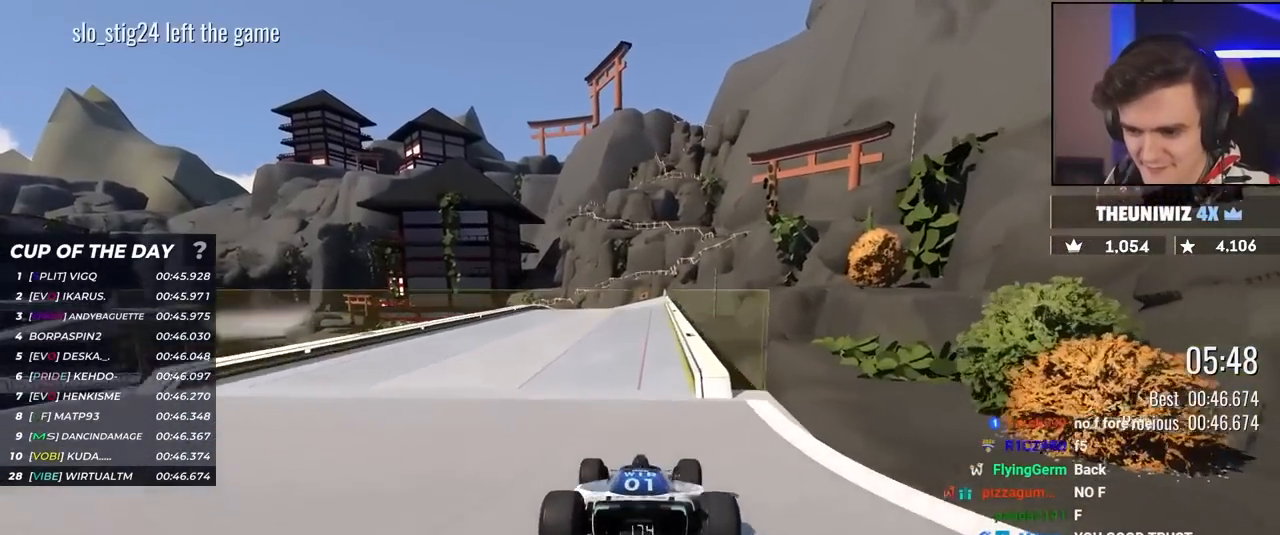
{"keys": ["up"], "events": [[50, "right", "down"], [100, "right", "up"]]}
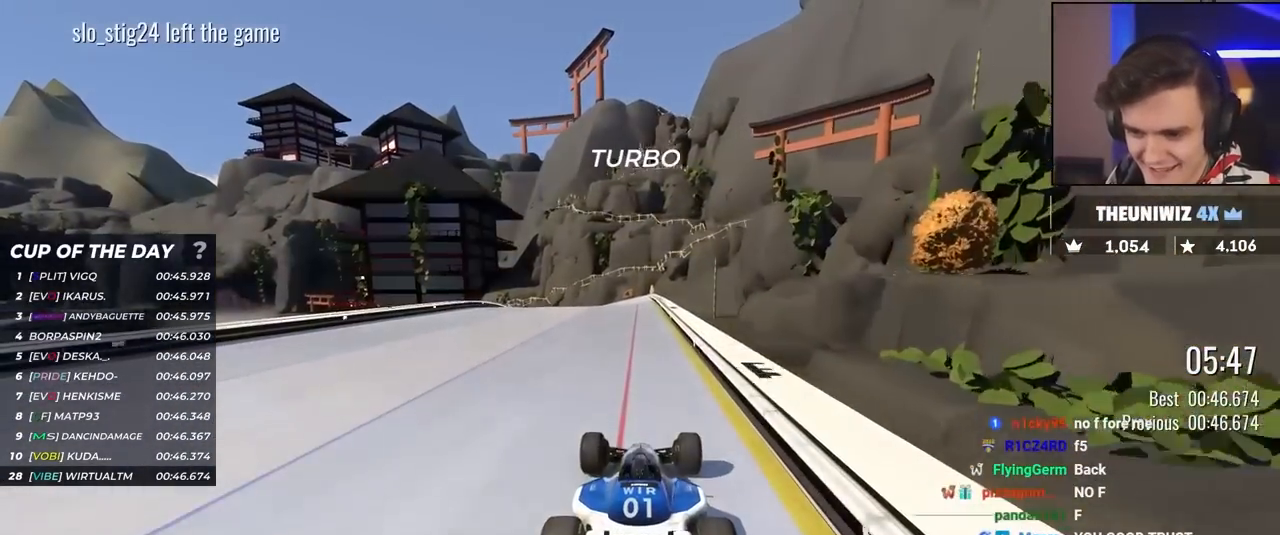
{"keys": ["left", "up"], "events": [[117, "left", "down"], [200, "left", "up"], [300, "left", "down"]]}
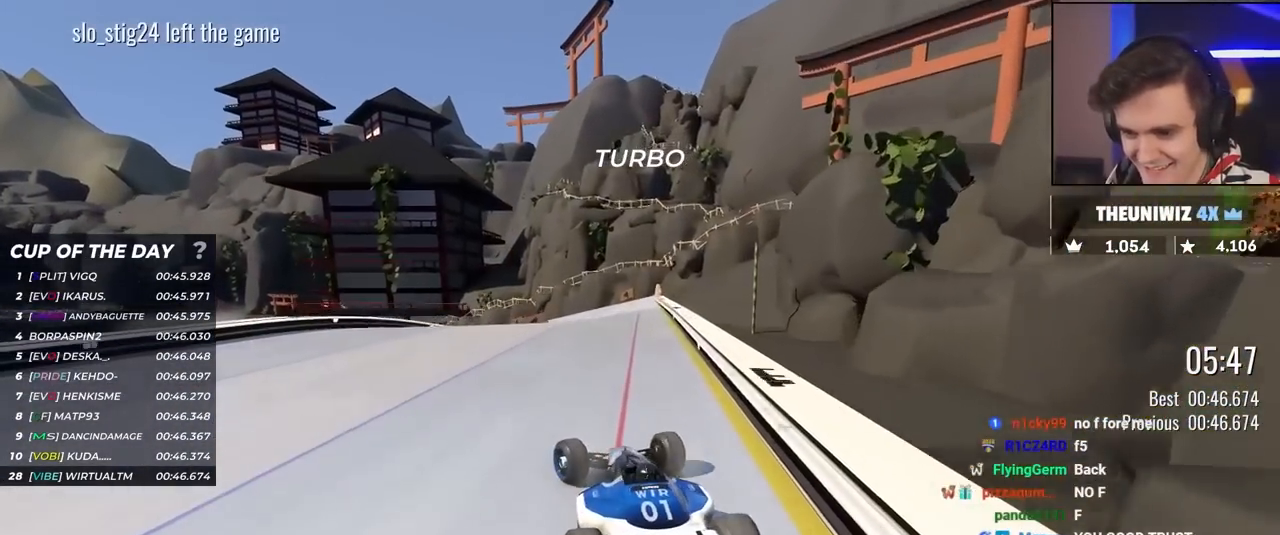
{"keys": ["right", "up"], "events": [[233, "up", "up"], [267, "left", "up"], [317, "right", "down"], [317, "up", "down"]]}